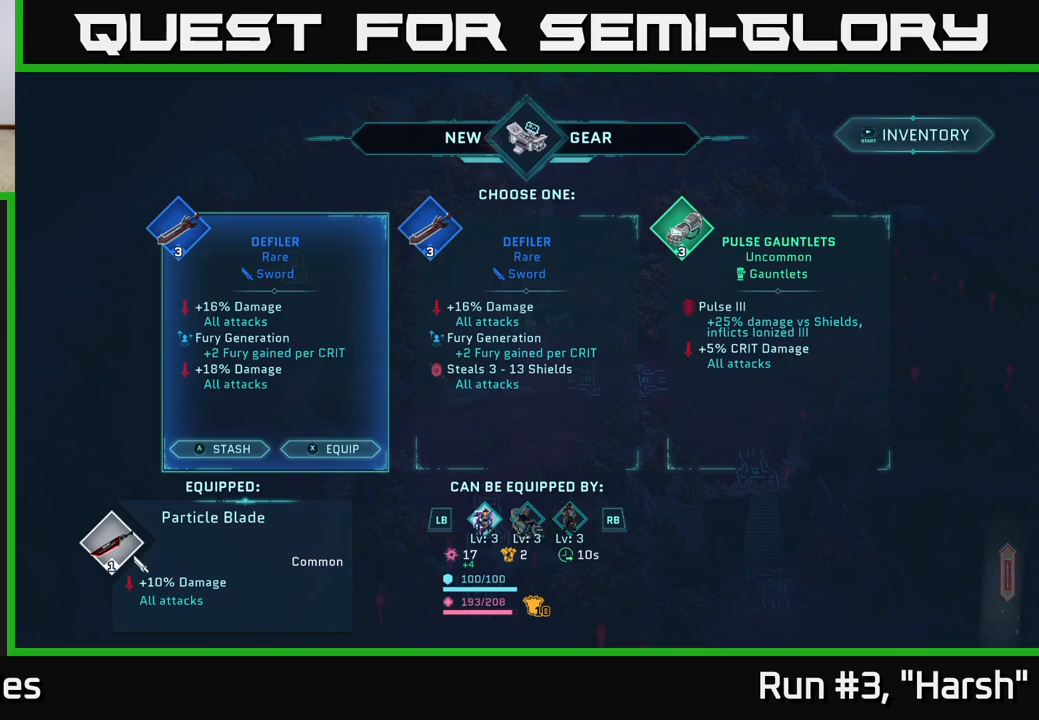
Gameplay with a controller (Xbox layout); each line is a JSON object with the inputs held at the frame after it. "events" lists button and stick changes between this image and that frame as [ms after this image, input, new state], when the widget could be followed in between.
{"buttons": [], "left_stick": "center", "right_stick": "center", "events": []}
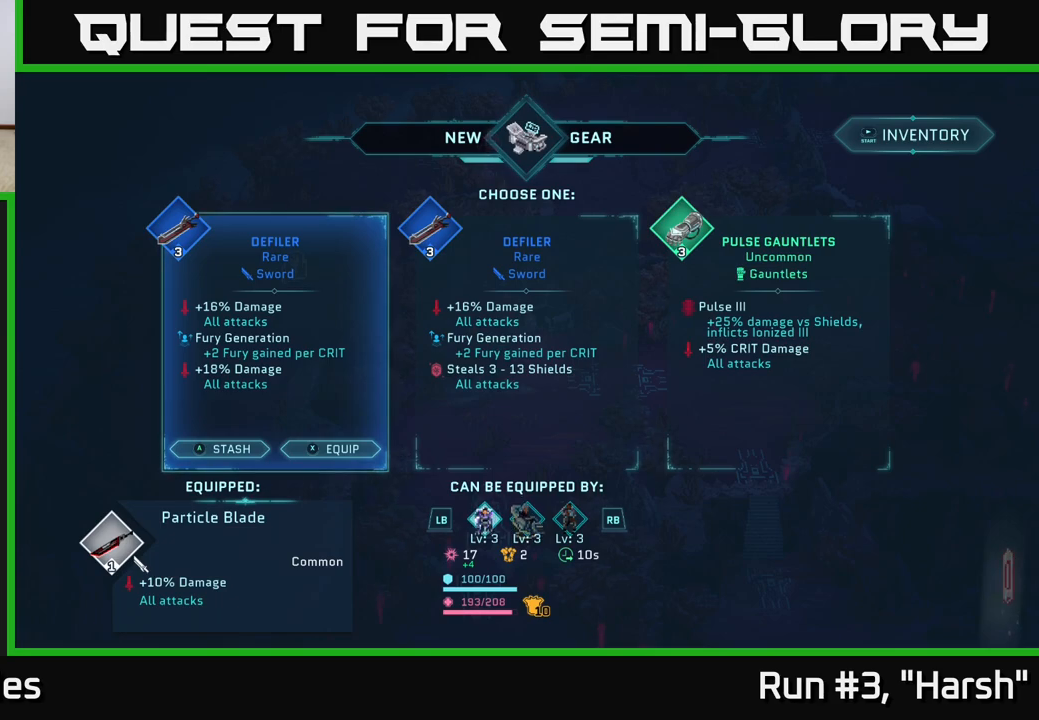
{"buttons": [], "left_stick": "center", "right_stick": "center", "events": []}
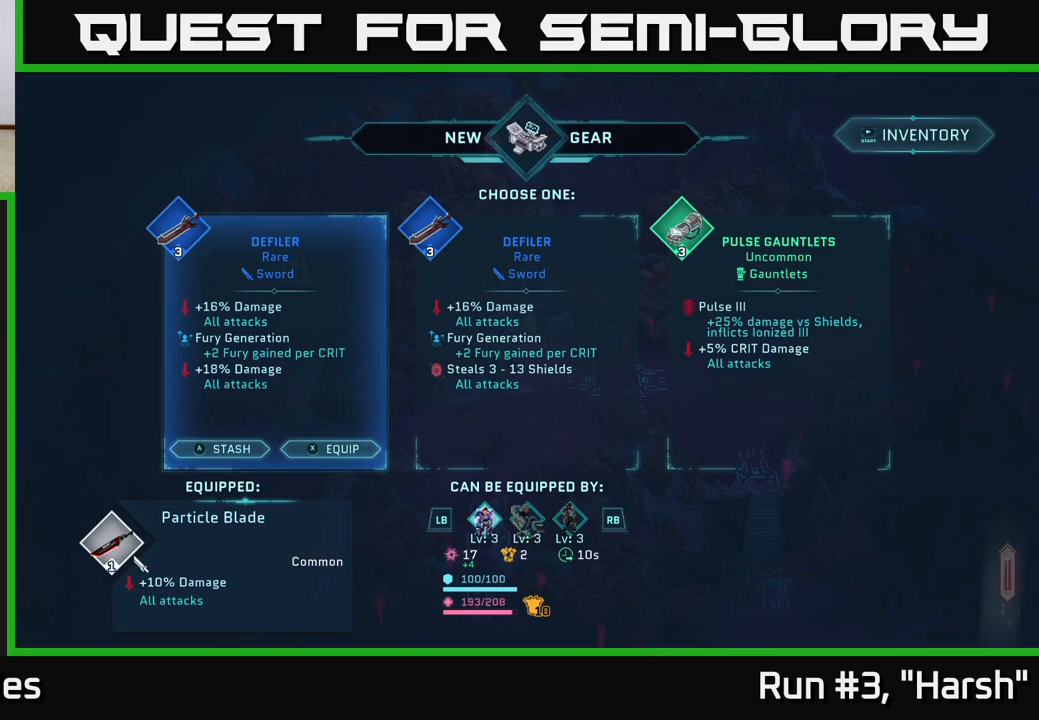
{"buttons": [], "left_stick": "center", "right_stick": "center", "events": []}
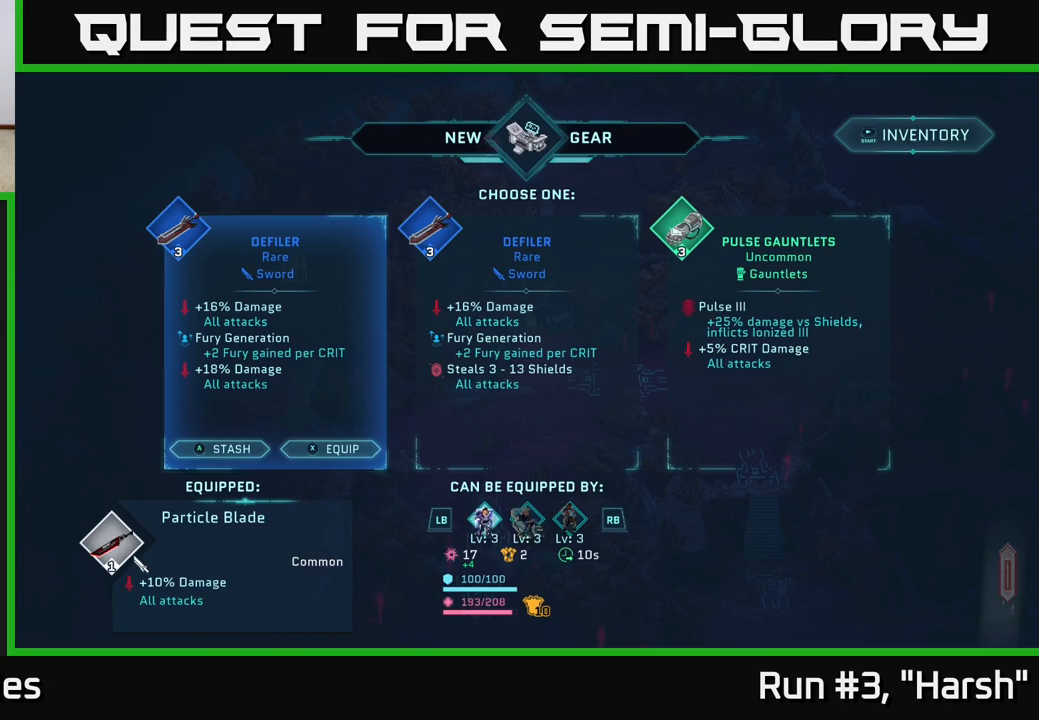
{"buttons": [], "left_stick": "center", "right_stick": "center", "events": [[250, "left_stick", "right"], [450, "left_stick", "center"]]}
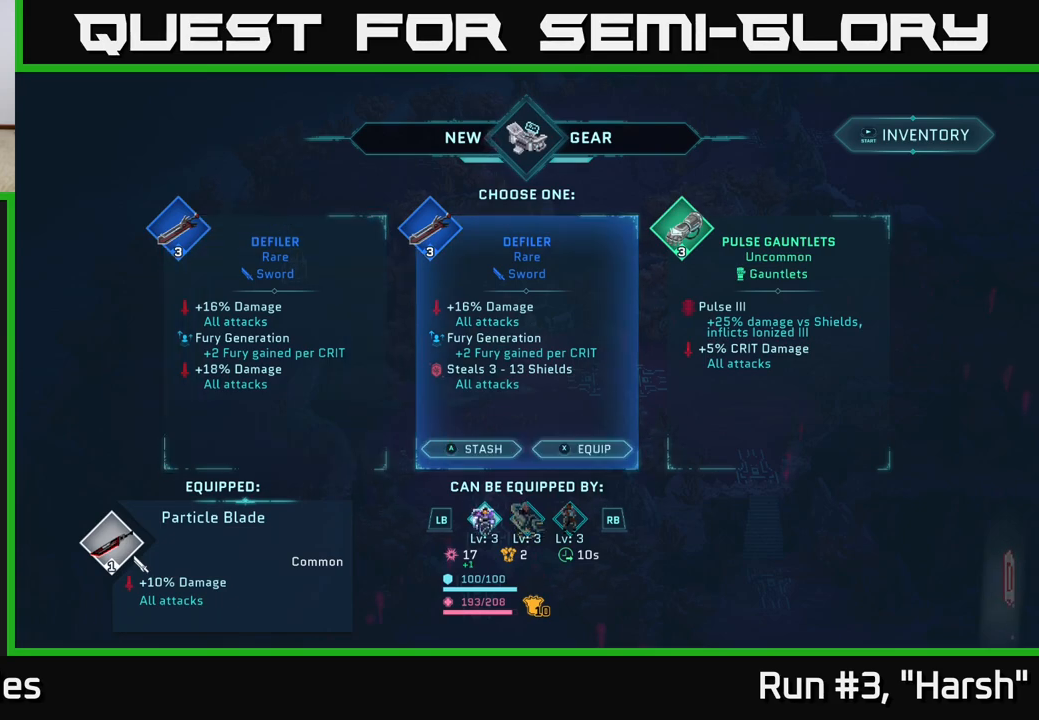
{"buttons": [], "left_stick": "center", "right_stick": "center", "events": []}
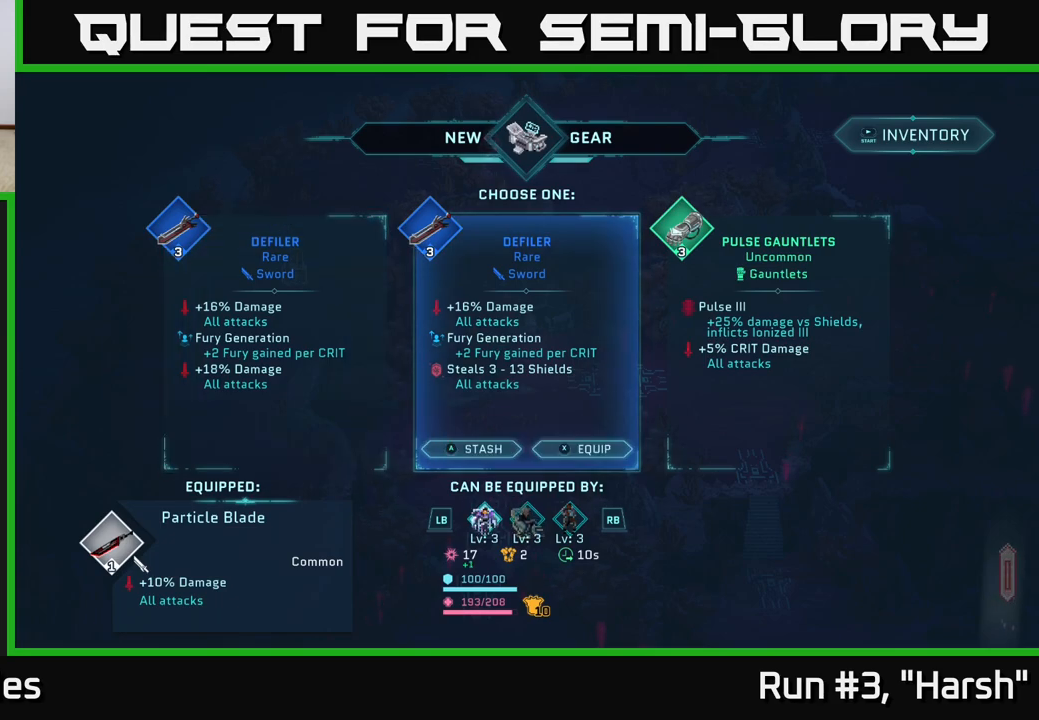
{"buttons": [], "left_stick": "center", "right_stick": "center", "events": []}
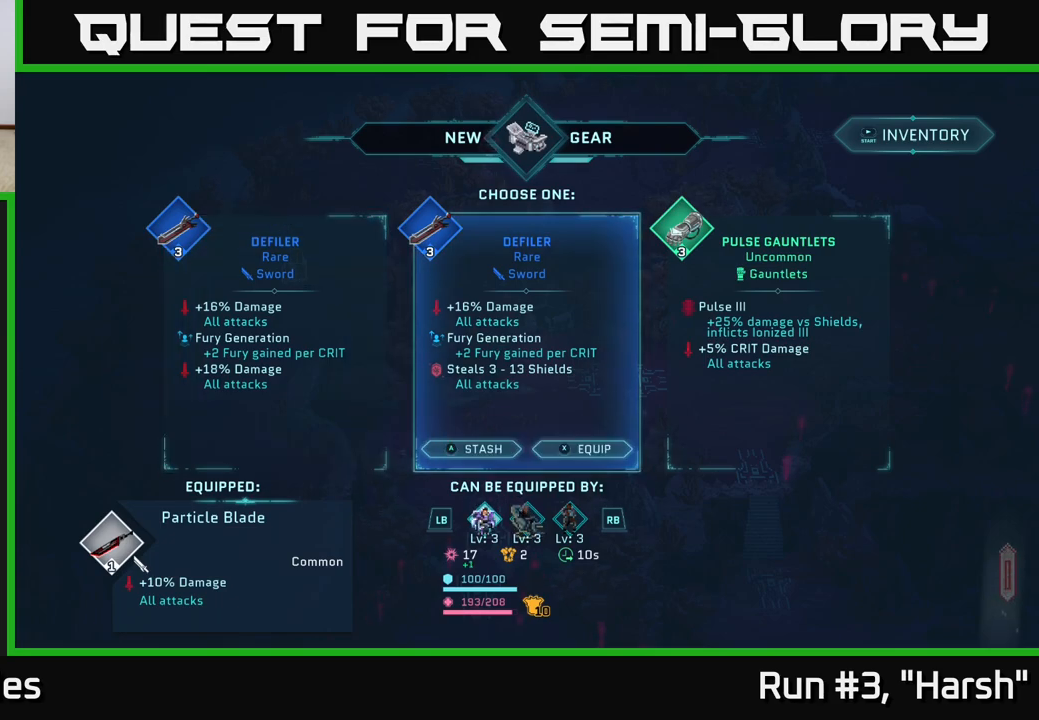
{"buttons": [], "left_stick": "center", "right_stick": "center", "events": []}
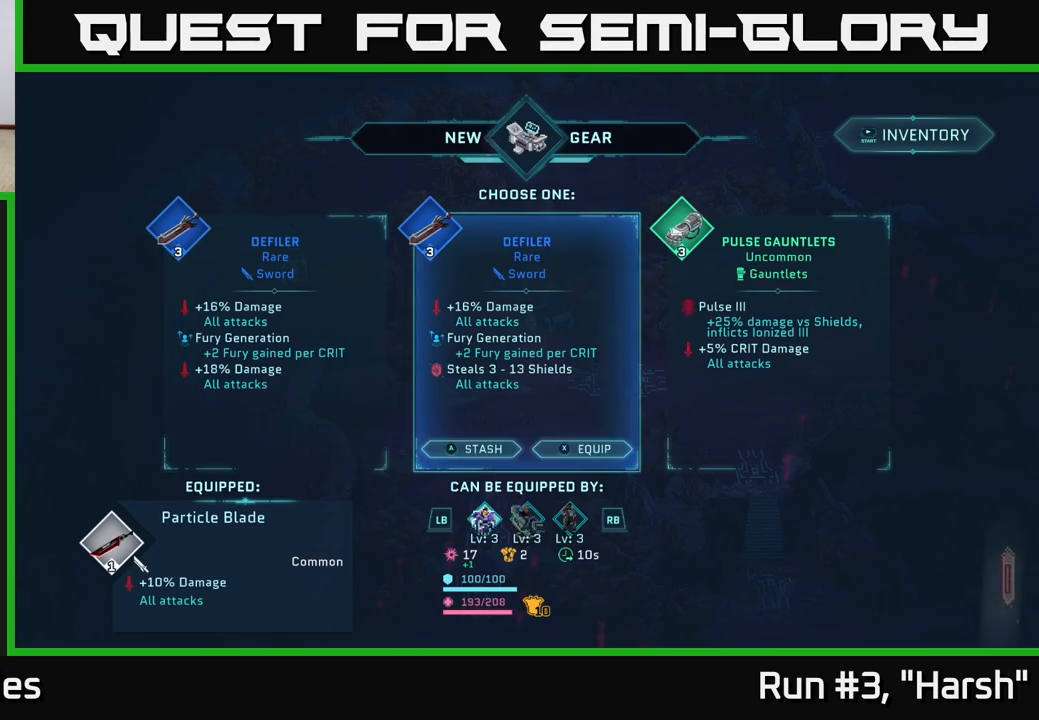
{"buttons": [], "left_stick": "center", "right_stick": "center", "events": [[17, "left_stick", "right"], [200, "left_stick", "center"], [250, "left_stick", "left"], [417, "left_stick", "center"]]}
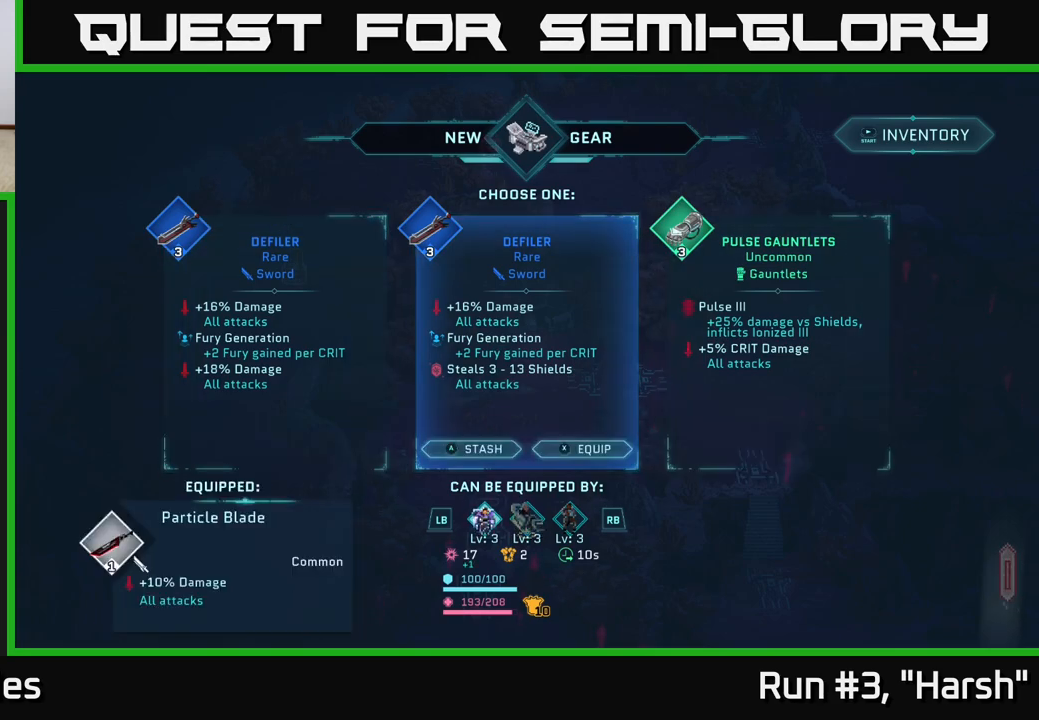
{"buttons": [], "left_stick": "right", "right_stick": "center", "events": [[33, "left_stick", "left"], [217, "left_stick", "center"], [483, "left_stick", "right"]]}
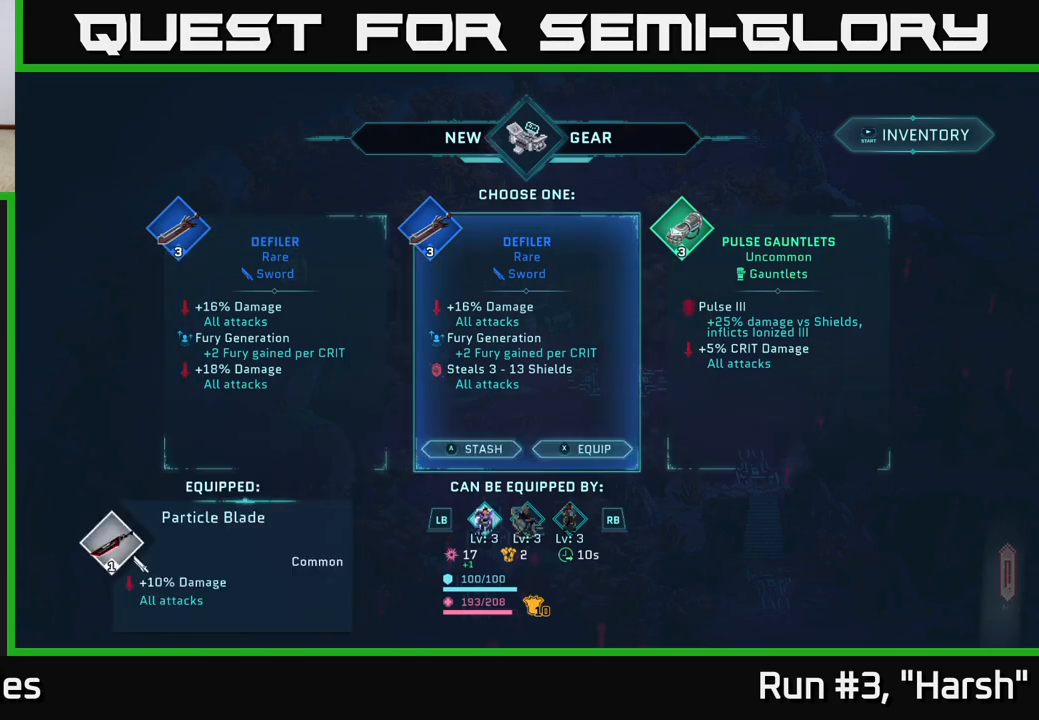
{"buttons": [], "left_stick": "center", "right_stick": "center", "events": [[167, "left_stick", "center"], [233, "left_stick", "left"], [400, "left_stick", "center"]]}
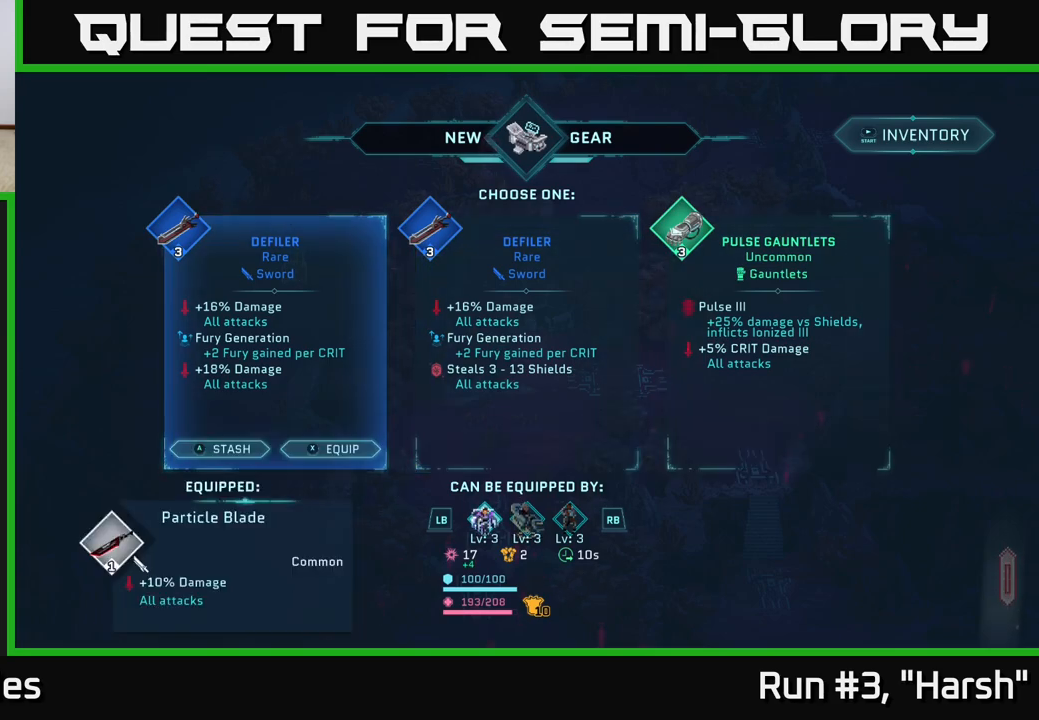
{"buttons": [], "left_stick": "center", "right_stick": "center", "events": []}
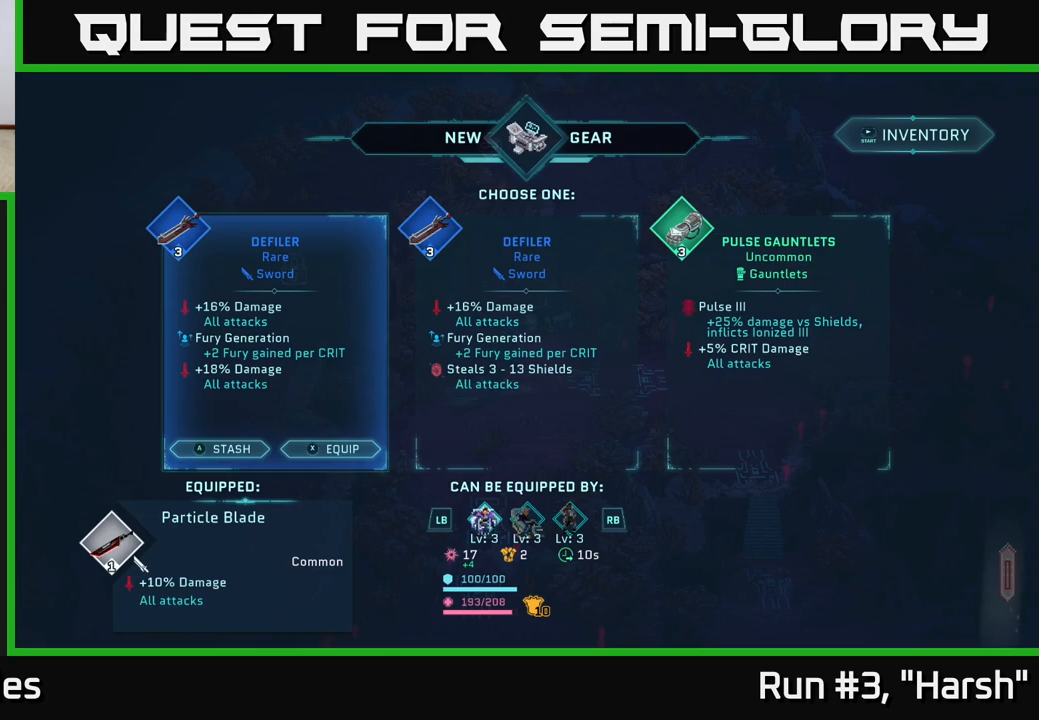
{"buttons": [], "left_stick": "center", "right_stick": "center", "events": []}
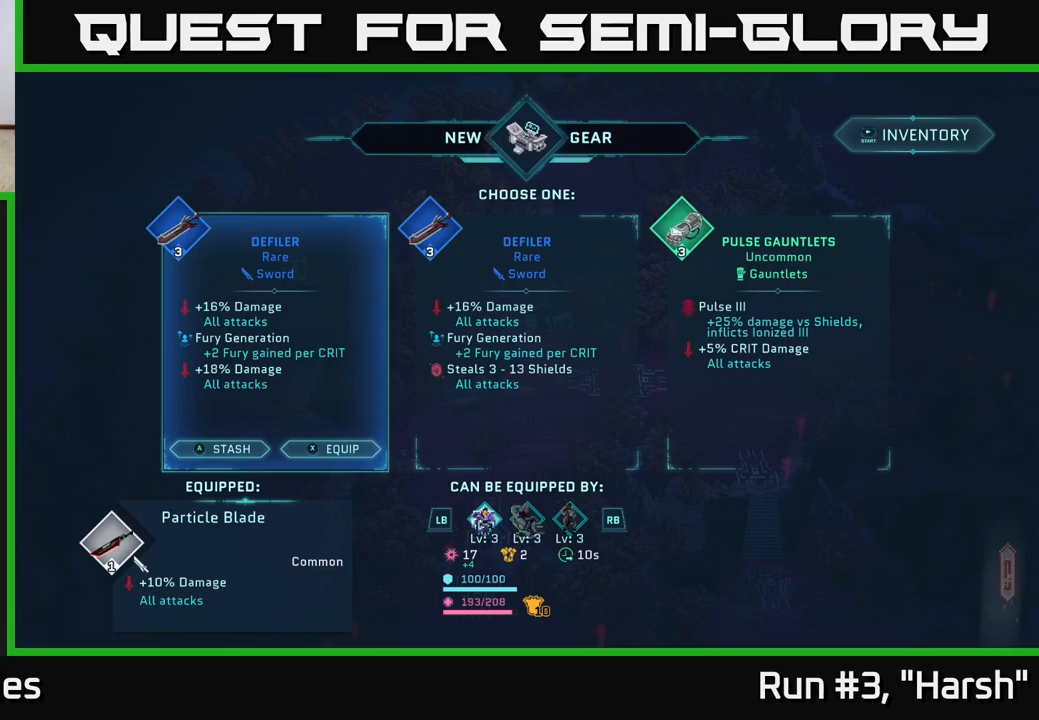
{"buttons": [], "left_stick": "center", "right_stick": "center", "events": []}
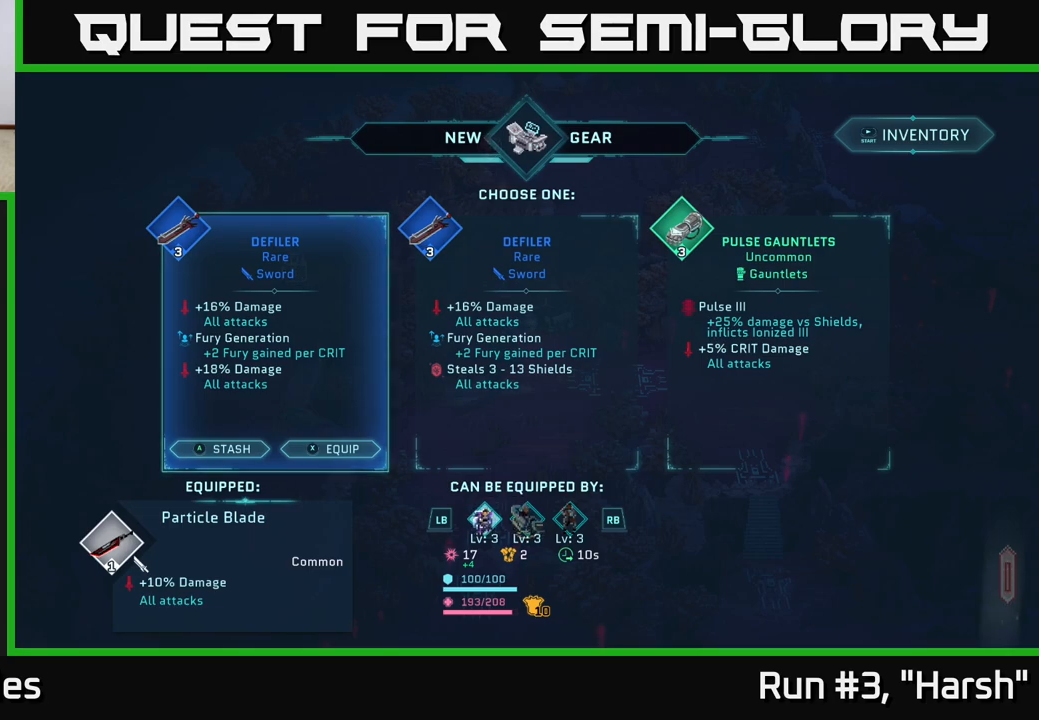
{"buttons": [], "left_stick": "center", "right_stick": "center", "events": [[133, "X", "down"], [217, "X", "up"]]}
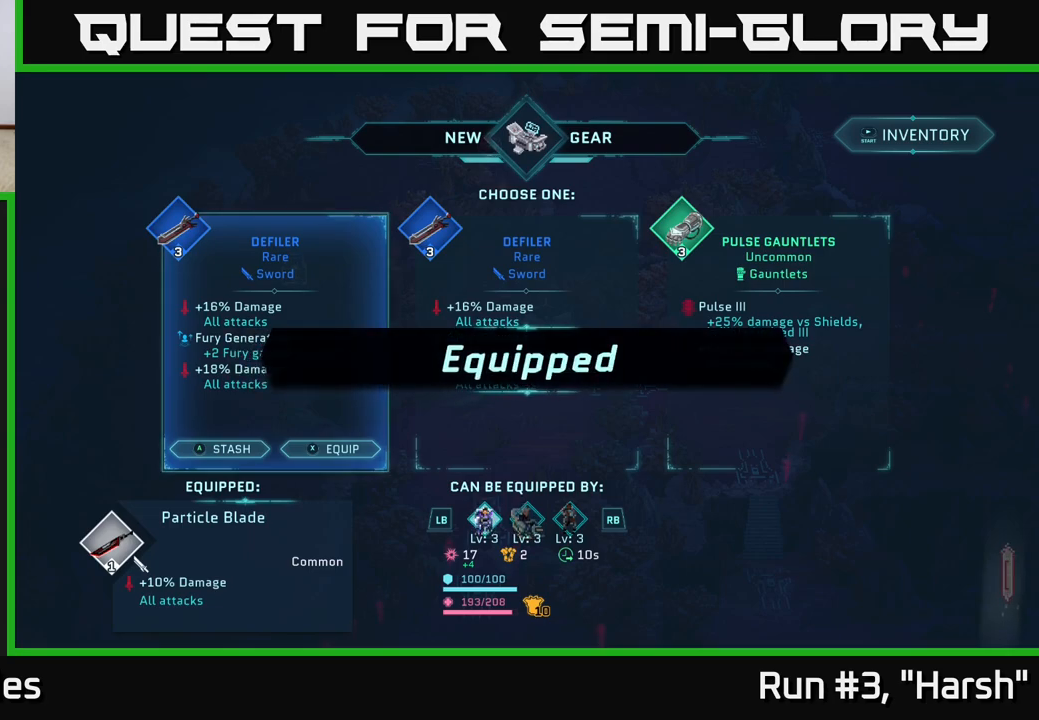
{"buttons": [], "left_stick": "center", "right_stick": "center", "events": []}
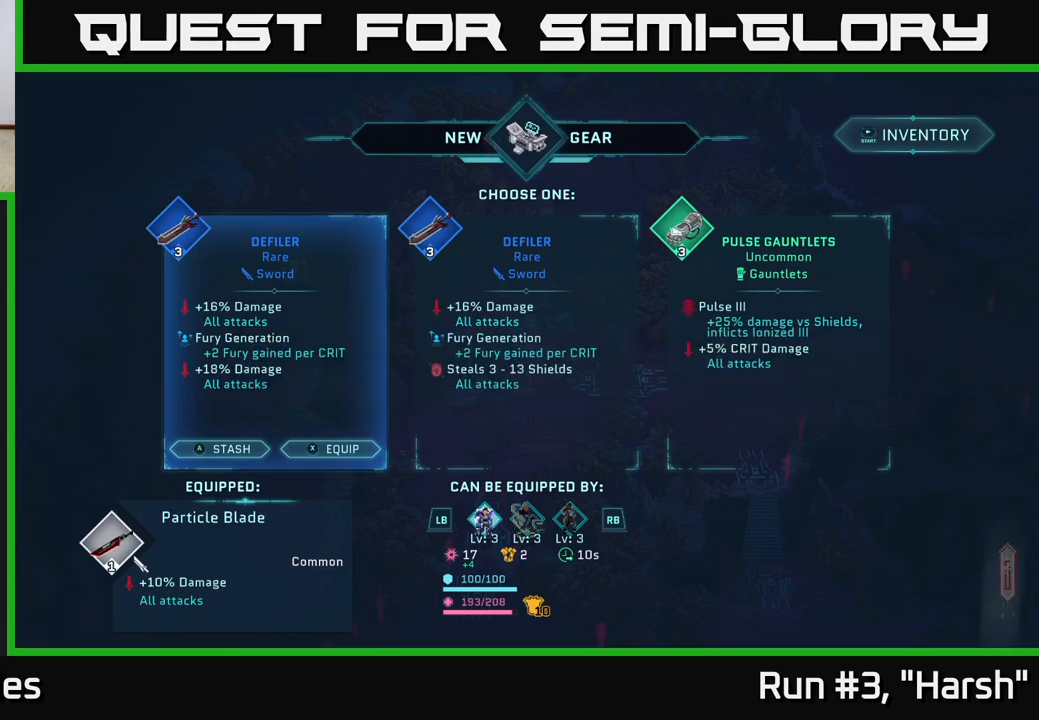
{"buttons": [], "left_stick": "center", "right_stick": "center", "events": []}
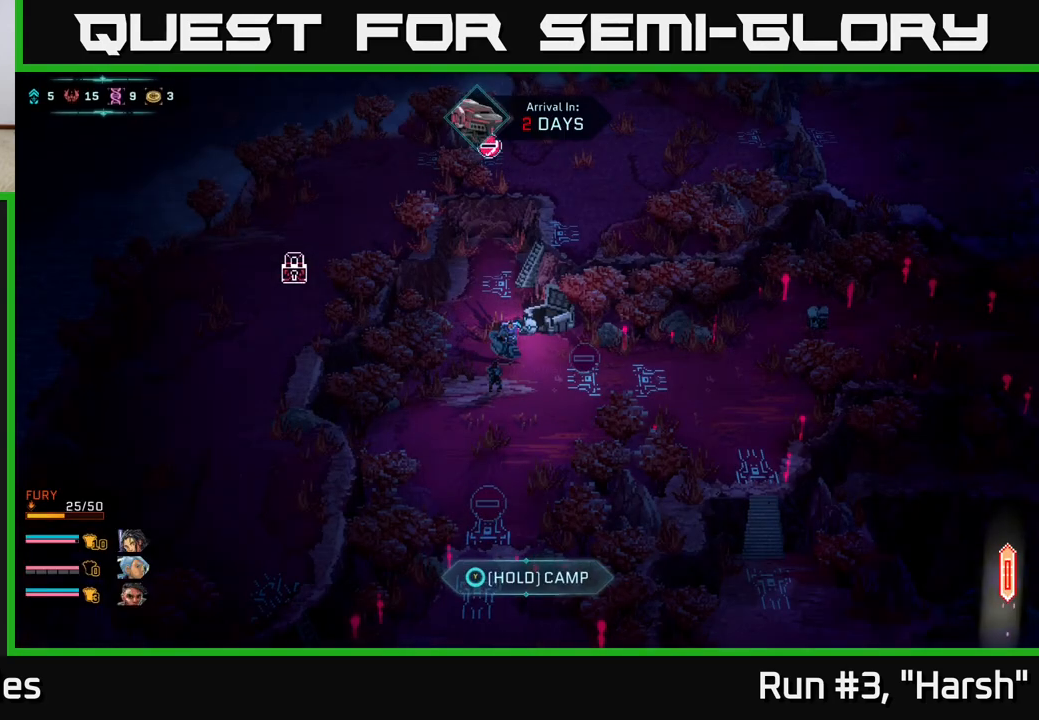
{"buttons": [], "left_stick": "center", "right_stick": "center", "events": []}
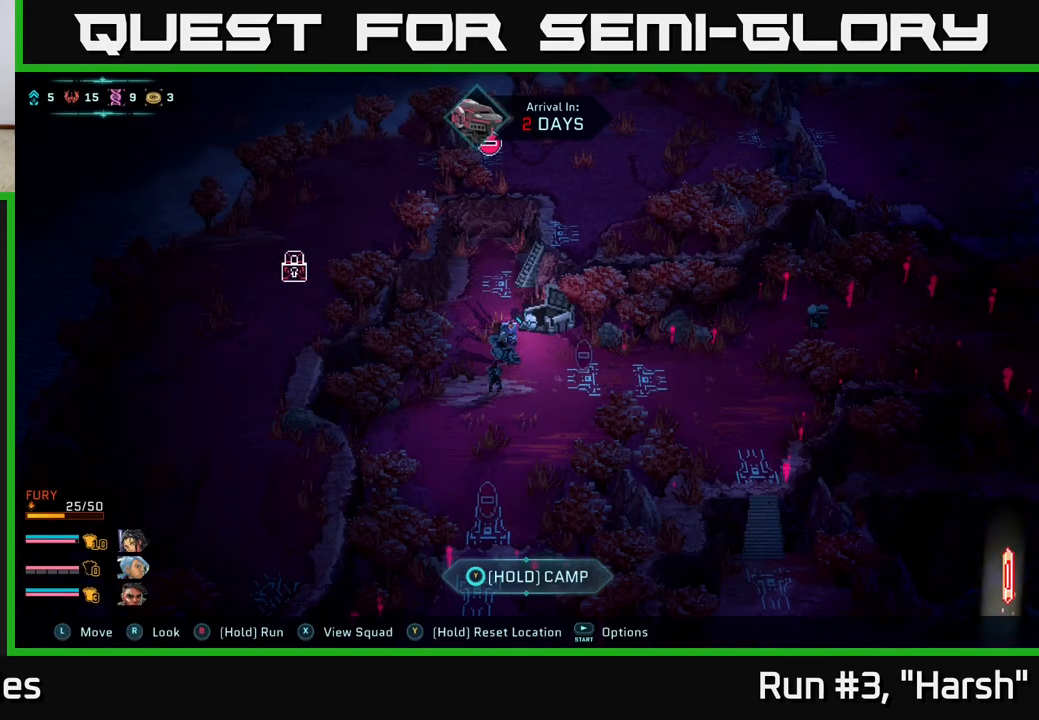
{"buttons": [], "left_stick": "up", "right_stick": "center", "events": [[350, "left_stick", "up-left"], [433, "left_stick", "up"]]}
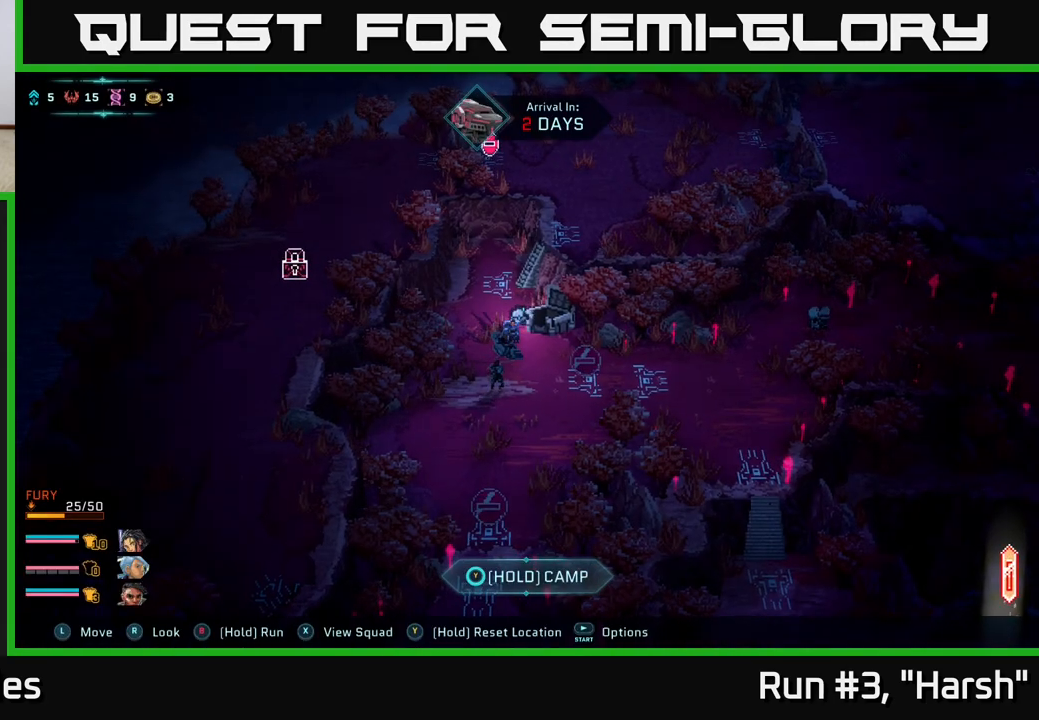
{"buttons": [], "left_stick": "up", "right_stick": "center", "events": []}
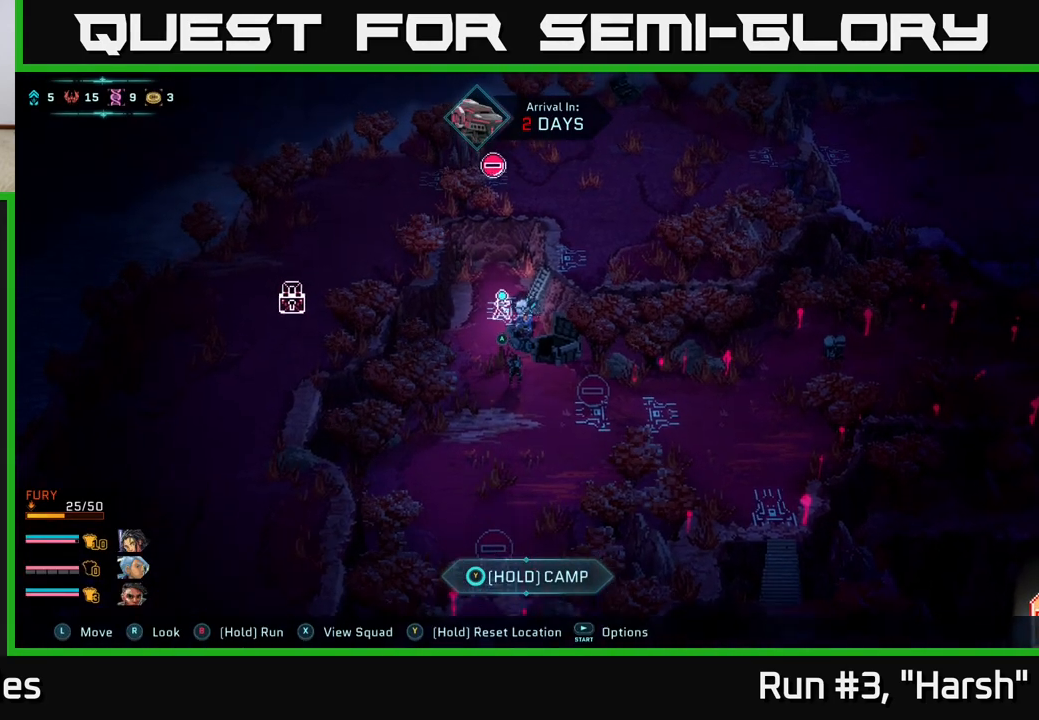
{"buttons": [], "left_stick": "center", "right_stick": "center", "events": [[133, "left_stick", "center"], [167, "A", "down"], [350, "A", "up"]]}
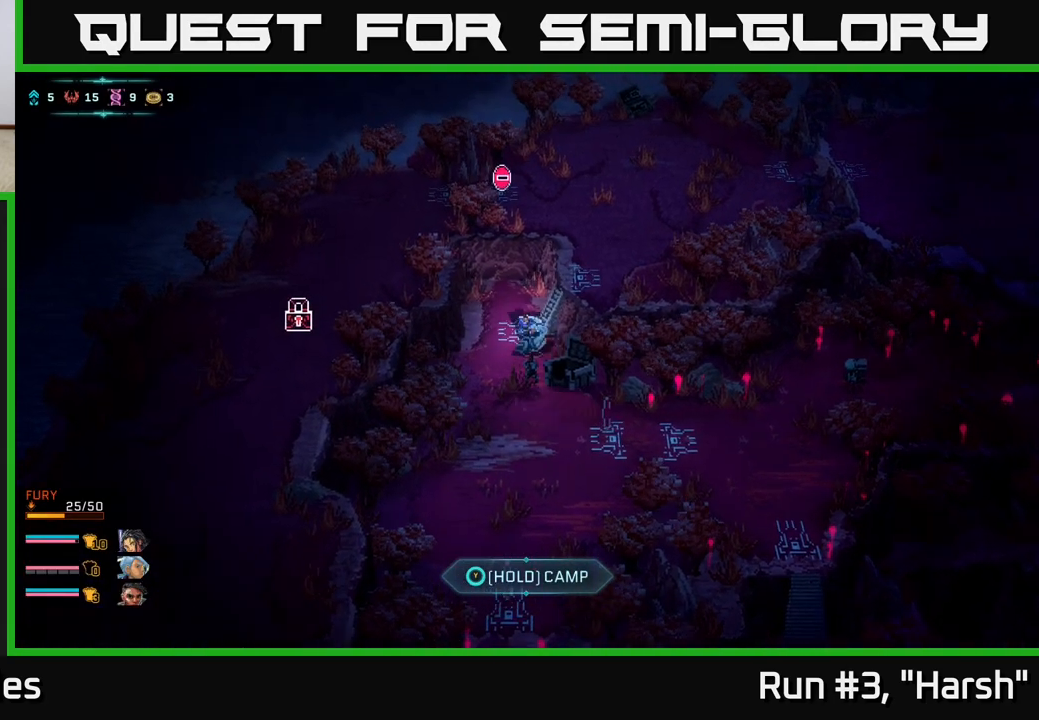
{"buttons": [], "left_stick": "up-right", "right_stick": "center", "events": [[250, "left_stick", "right"], [450, "left_stick", "up-right"]]}
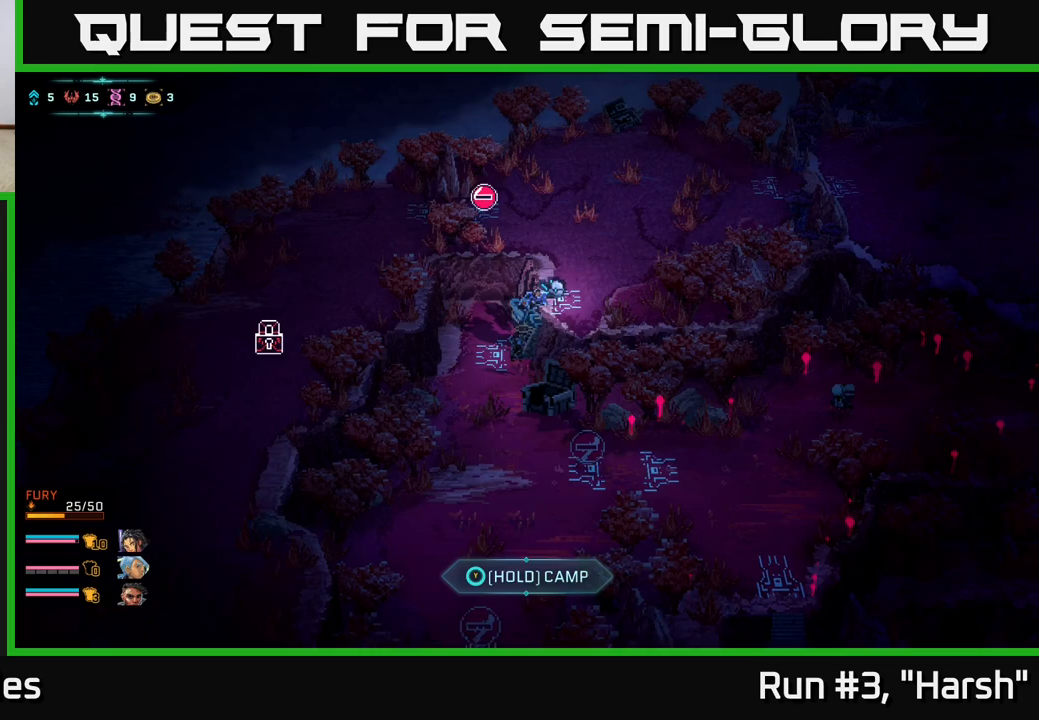
{"buttons": ["B"], "left_stick": "up-right", "right_stick": "center", "events": [[150, "B", "down"]]}
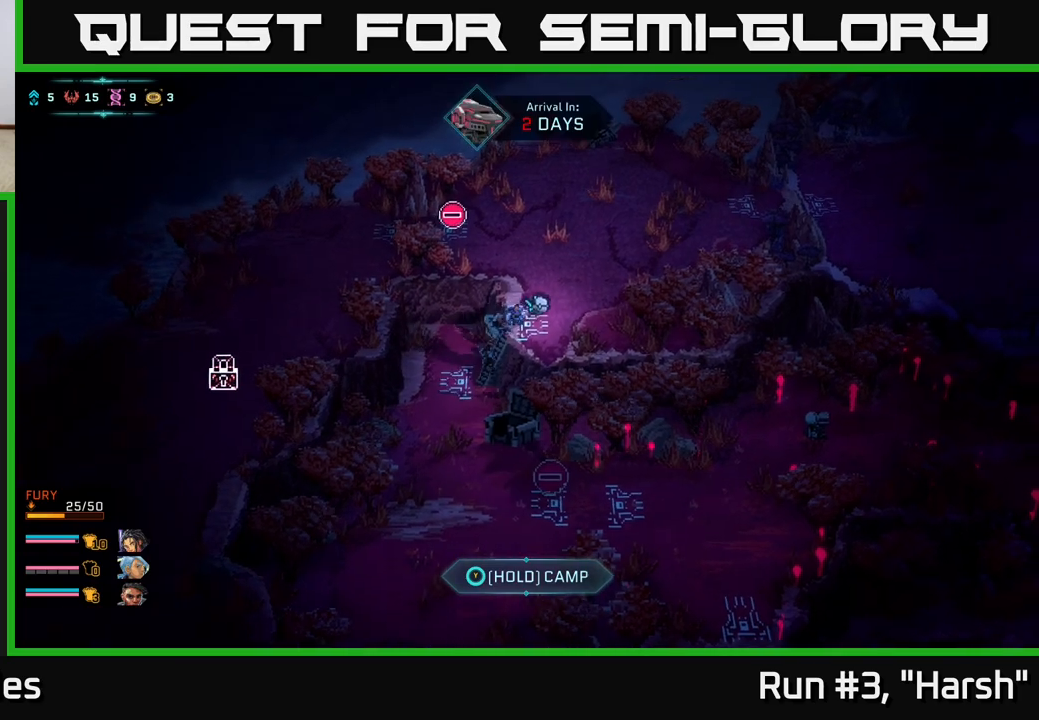
{"buttons": ["B"], "left_stick": "up-right", "right_stick": "center", "events": []}
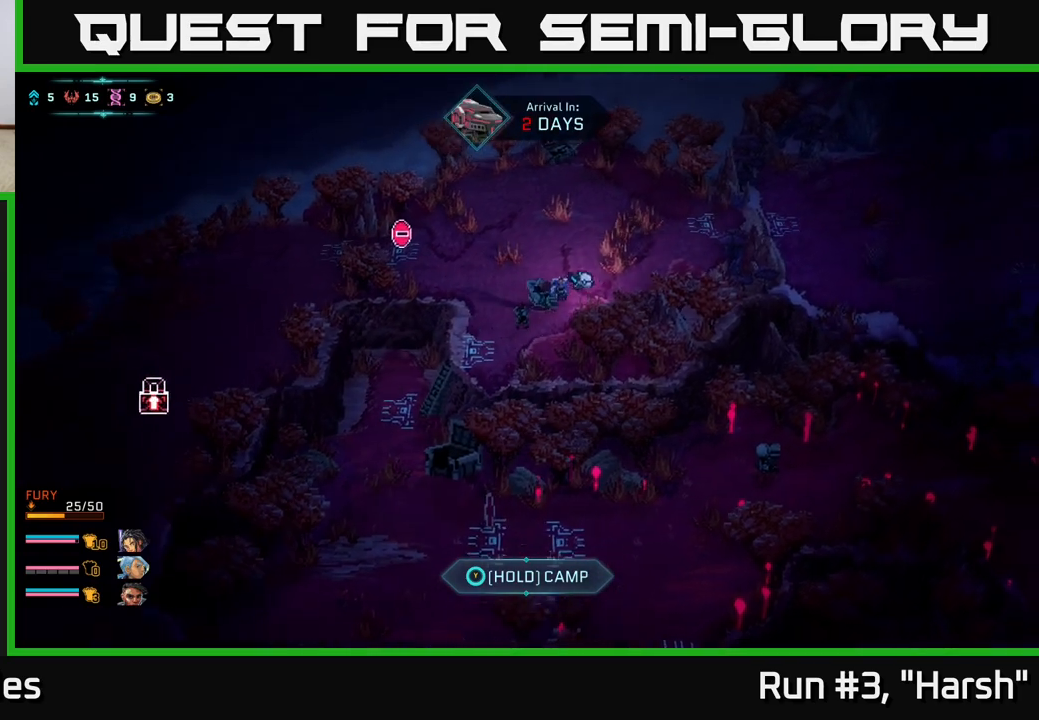
{"buttons": ["B"], "left_stick": "right", "right_stick": "center", "events": [[367, "left_stick", "right"]]}
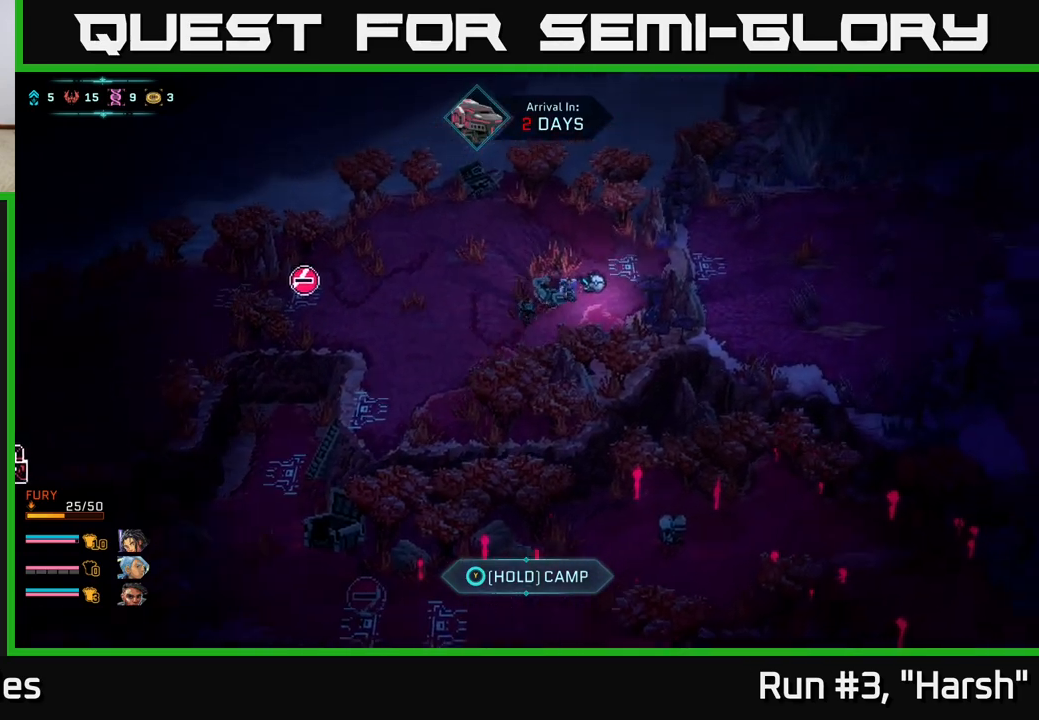
{"buttons": [], "left_stick": "center", "right_stick": "center", "events": [[167, "left_stick", "up-right"], [217, "A", "down"], [400, "A", "up"], [417, "B", "up"], [433, "left_stick", "center"]]}
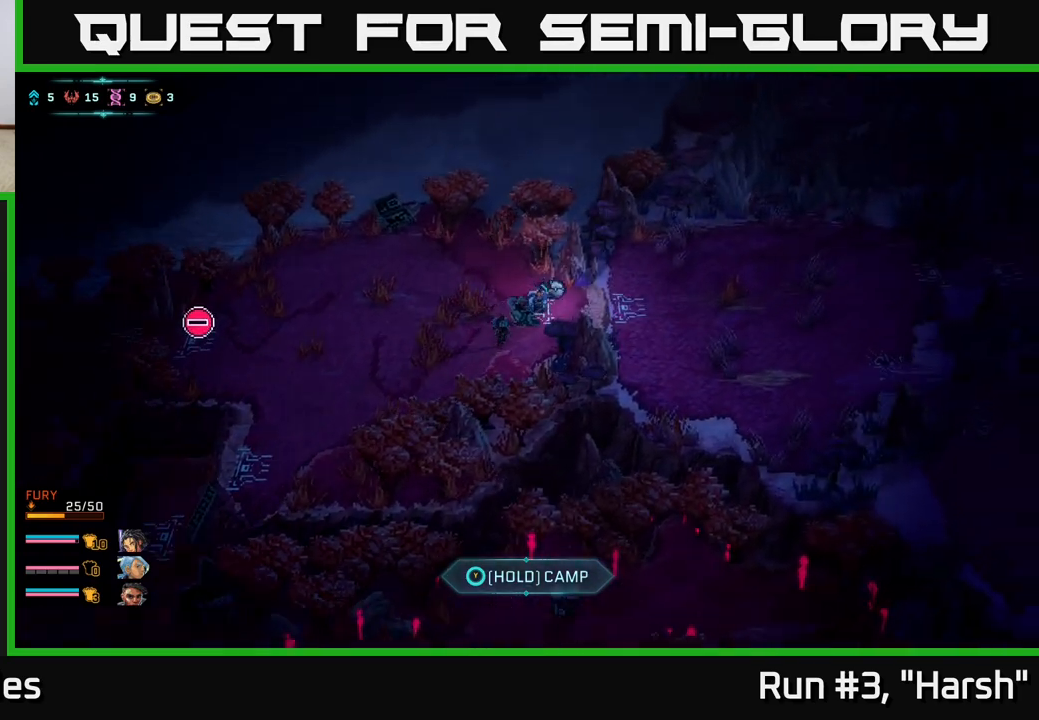
{"buttons": [], "left_stick": "right", "right_stick": "center", "events": [[217, "left_stick", "right"]]}
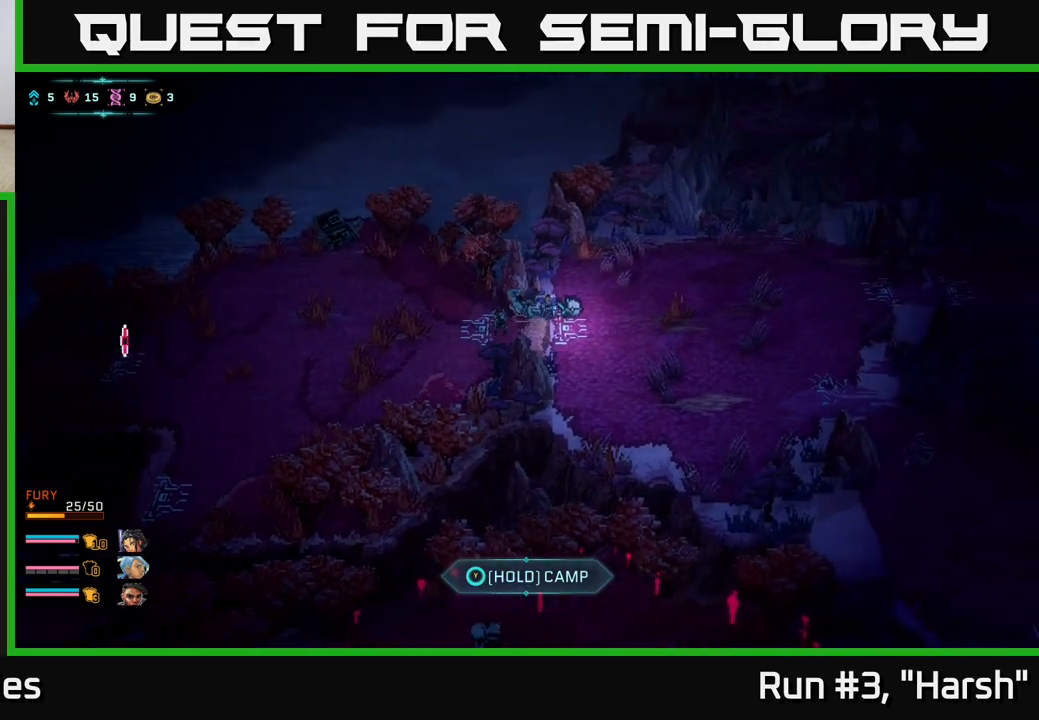
{"buttons": ["B"], "left_stick": "right", "right_stick": "center", "events": [[167, "B", "down"]]}
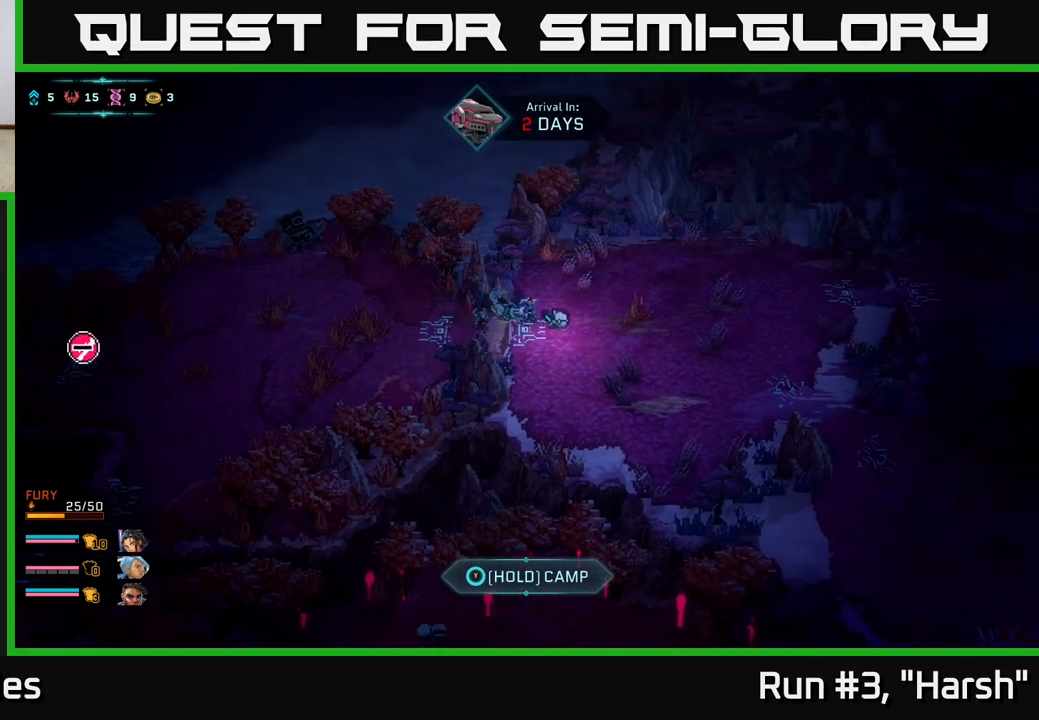
{"buttons": ["B"], "left_stick": "down-right", "right_stick": "center", "events": [[333, "left_stick", "down-right"]]}
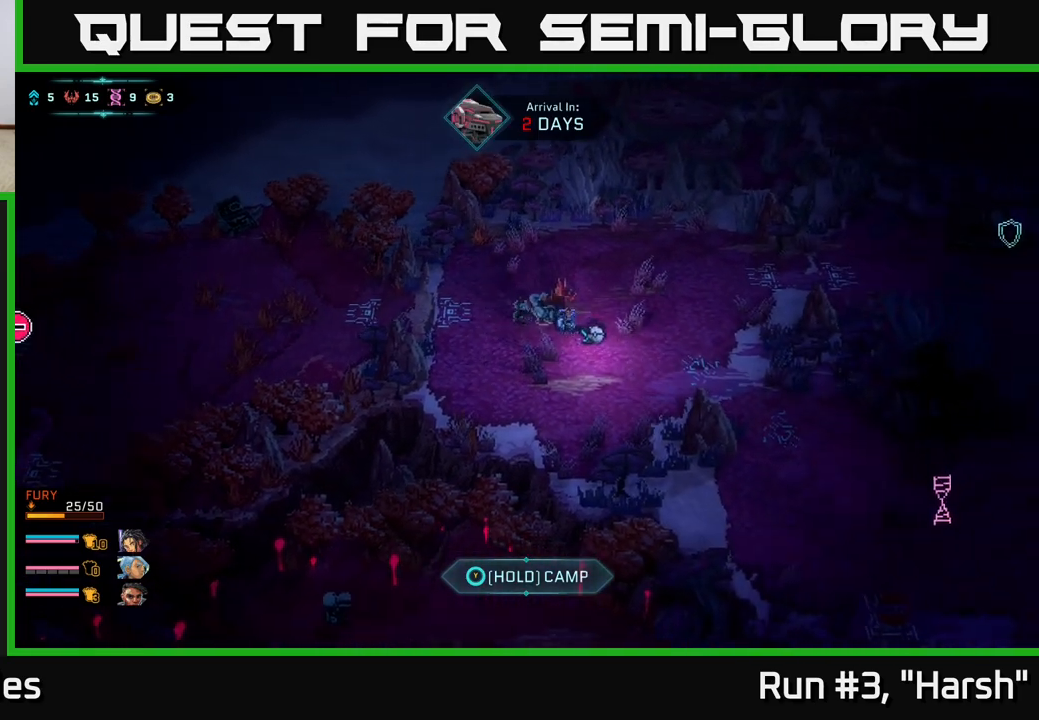
{"buttons": ["A", "B"], "left_stick": "right", "right_stick": "center", "events": [[483, "A", "down"], [483, "left_stick", "right"]]}